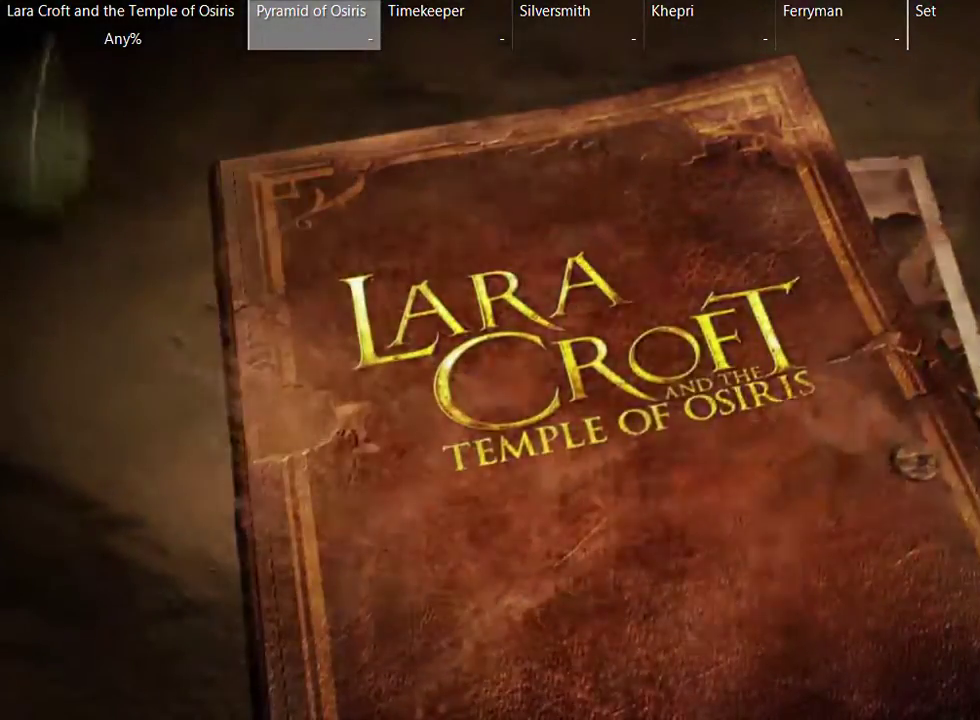
Gameplay with a controller (Xbox layout); each line is a JSON object with the inputs held at the frame after it. "events" lists button and stick changes between this image and that frame as [ms after this image, input, new state], when the widget could be followed in between. This overlay highlights the sticks when they move; stick clicks (L3 R3) are not distinguishable. Not read: L3 R3.
{"buttons": ["SELECT"], "left_stick": "center", "right_stick": "center", "events": [[267, "SELECT", "down"], [383, "SELECT", "up"], [483, "SELECT", "down"]]}
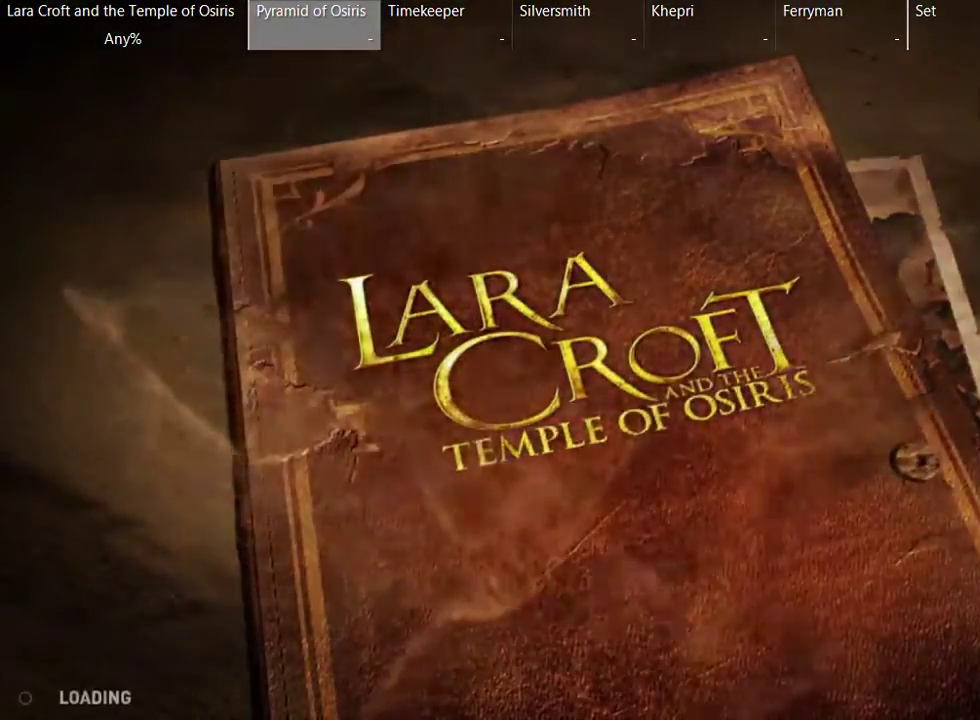
{"buttons": [], "left_stick": "center", "right_stick": "center", "events": [[83, "SELECT", "up"], [183, "SELECT", "down"], [283, "SELECT", "up"], [383, "SELECT", "down"], [483, "SELECT", "up"]]}
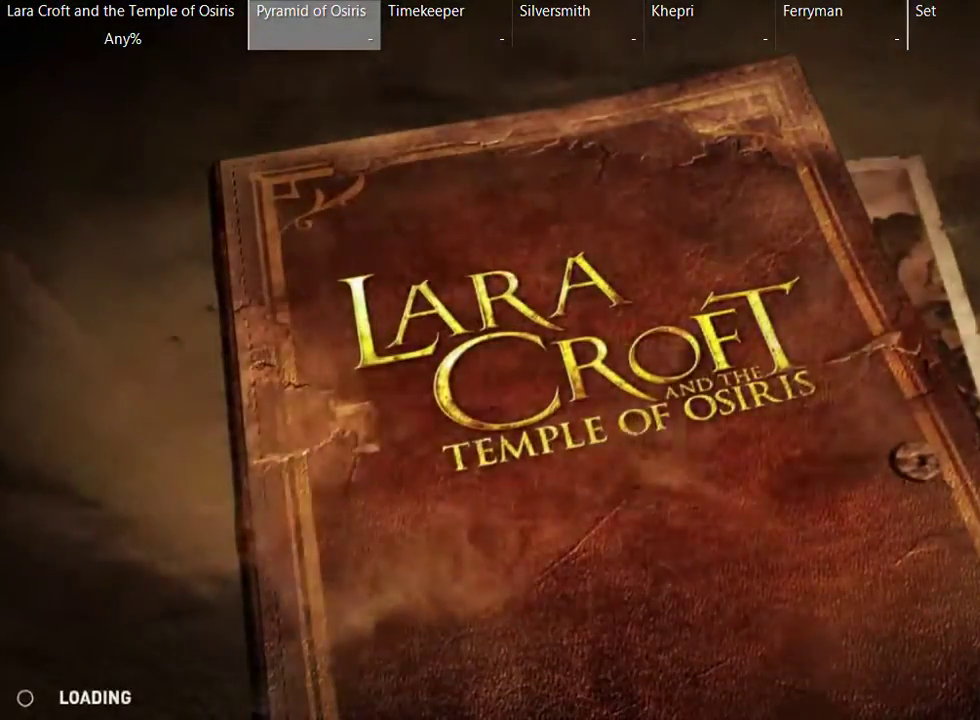
{"buttons": ["SELECT"], "left_stick": "center", "right_stick": "center", "events": [[83, "SELECT", "down"], [183, "SELECT", "up"], [283, "SELECT", "down"], [383, "SELECT", "up"], [483, "SELECT", "down"]]}
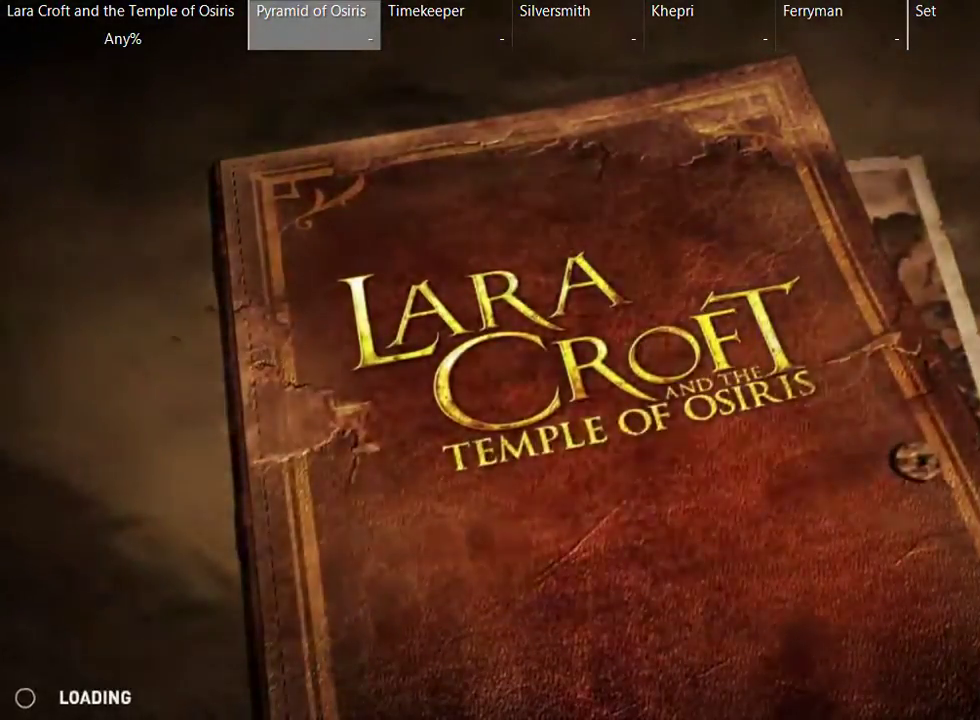
{"buttons": [], "left_stick": "center", "right_stick": "center", "events": [[83, "SELECT", "up"], [183, "SELECT", "down"], [233, "SELECT", "up"], [333, "SELECT", "down"], [433, "SELECT", "up"]]}
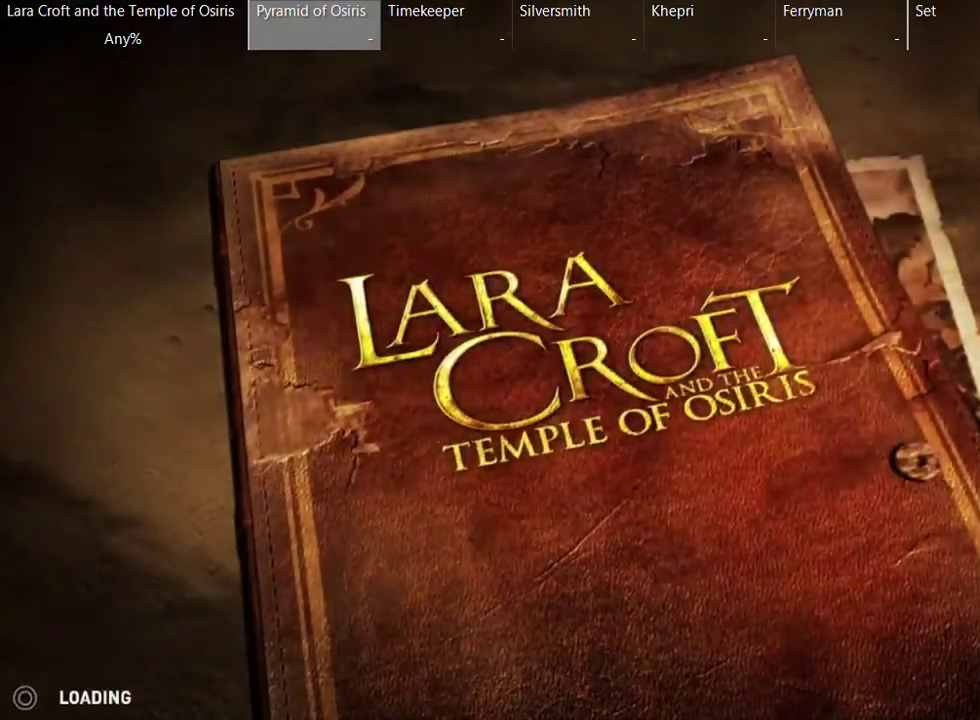
{"buttons": ["SELECT"], "left_stick": "center", "right_stick": "center", "events": [[33, "SELECT", "down"], [133, "SELECT", "up"], [233, "SELECT", "down"], [333, "SELECT", "up"], [433, "SELECT", "down"]]}
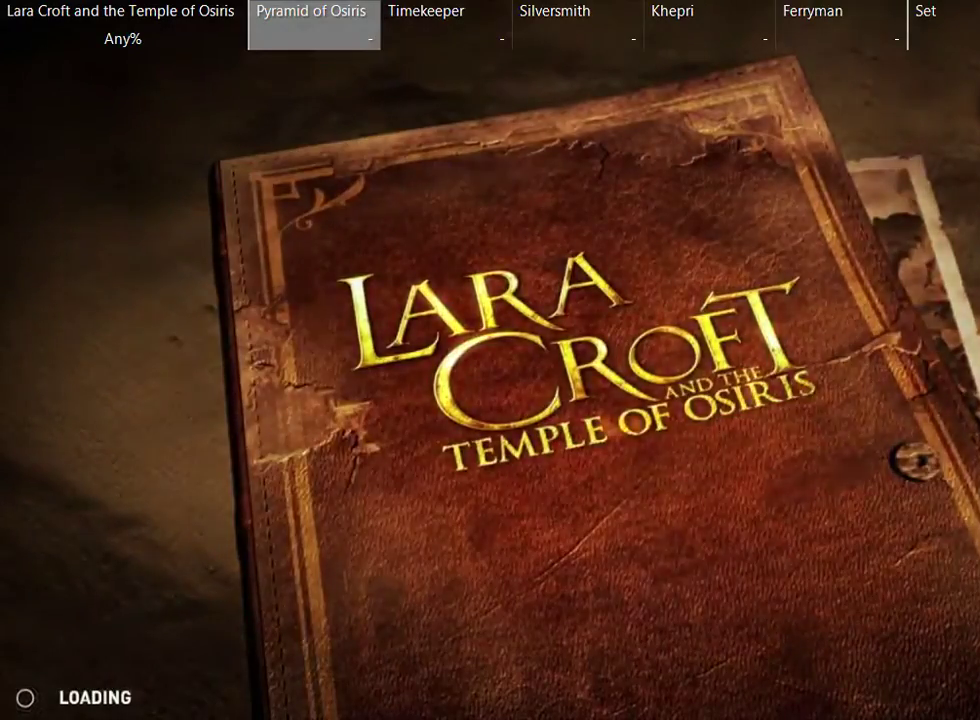
{"buttons": [], "left_stick": "center", "right_stick": "center", "events": [[33, "SELECT", "up"], [133, "SELECT", "down"], [233, "SELECT", "up"], [333, "SELECT", "down"], [433, "SELECT", "up"]]}
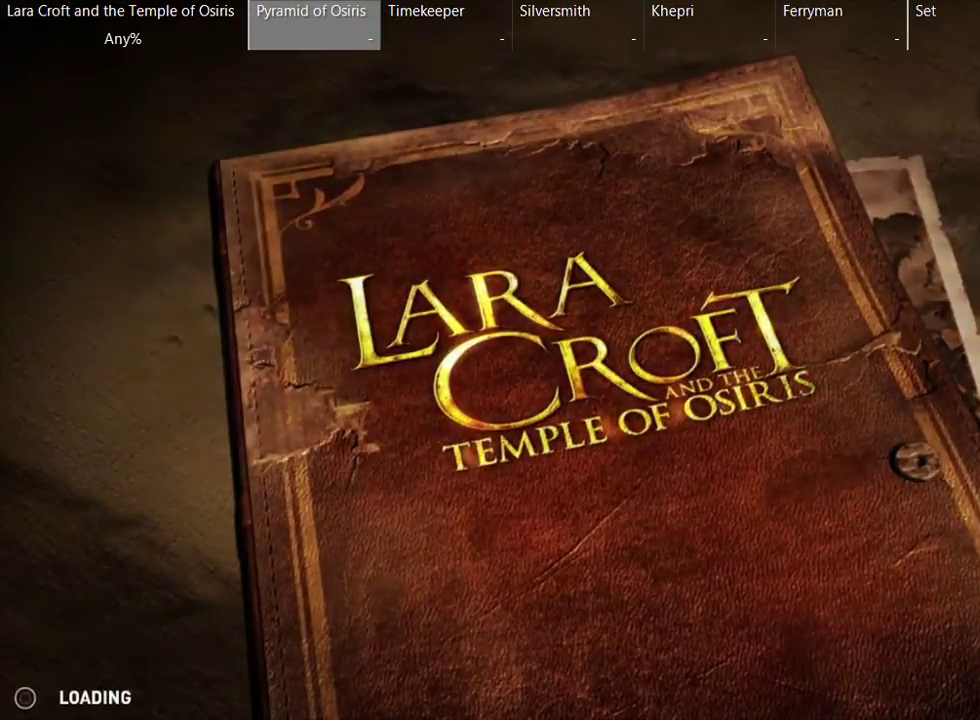
{"buttons": ["SELECT"], "left_stick": "center", "right_stick": "center", "events": [[33, "SELECT", "down"], [133, "SELECT", "up"], [233, "SELECT", "down"], [333, "SELECT", "up"], [433, "SELECT", "down"]]}
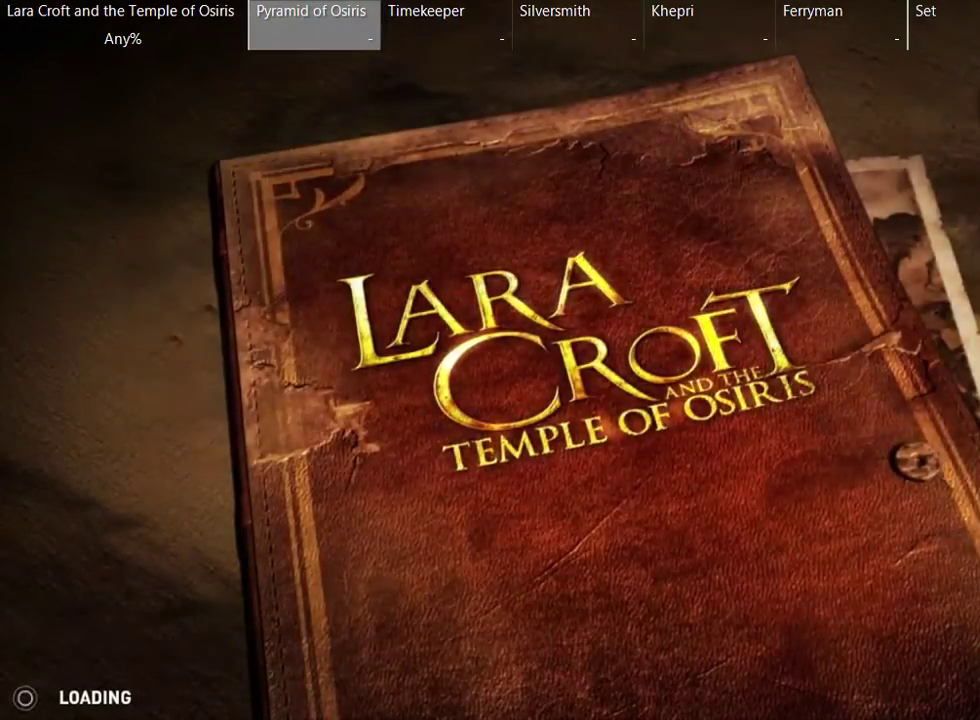
{"buttons": [], "left_stick": "center", "right_stick": "center", "events": [[33, "SELECT", "up"], [133, "SELECT", "down"], [233, "SELECT", "up"], [333, "SELECT", "down"], [433, "SELECT", "up"]]}
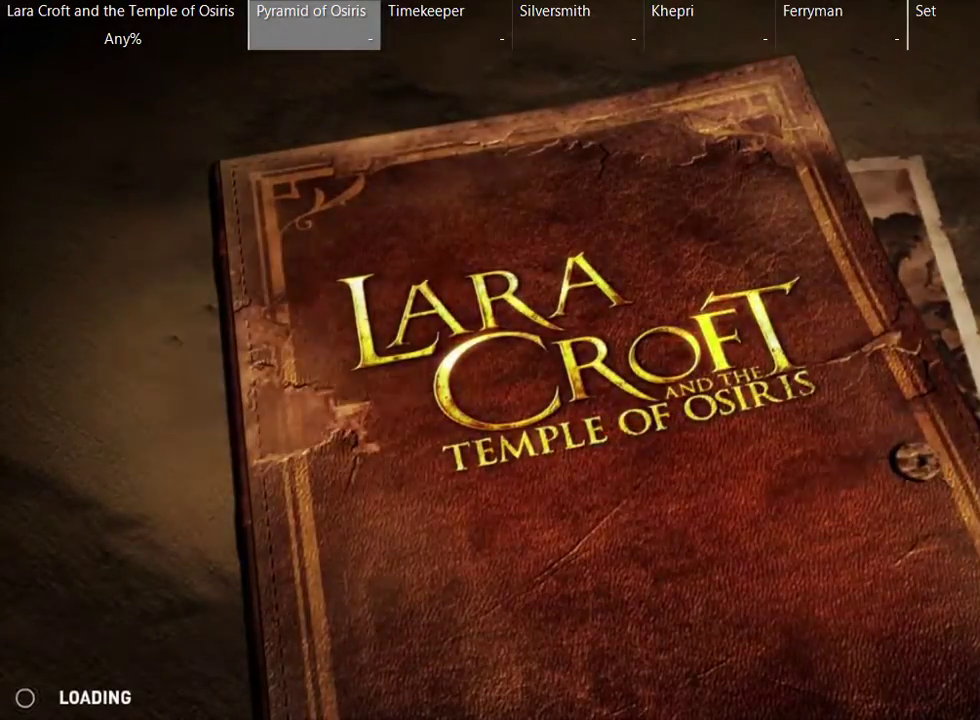
{"buttons": ["SELECT"], "left_stick": "center", "right_stick": "center", "events": [[33, "SELECT", "down"], [133, "SELECT", "up"], [233, "SELECT", "down"], [333, "SELECT", "up"], [433, "SELECT", "down"]]}
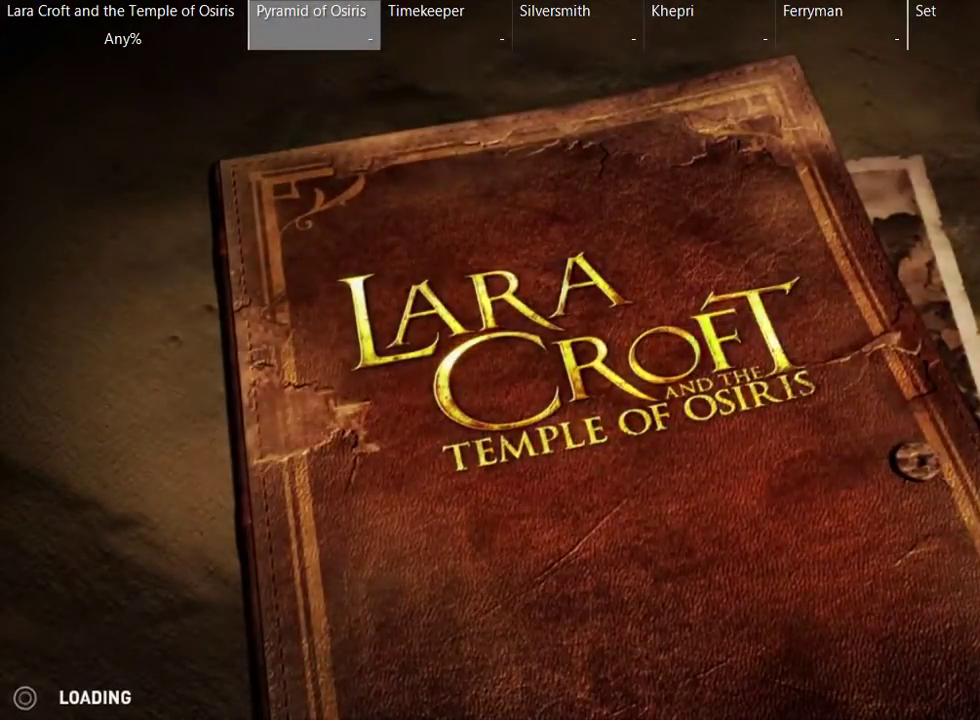
{"buttons": ["SELECT"], "left_stick": "center", "right_stick": "center", "events": [[33, "SELECT", "up"], [133, "SELECT", "down"], [233, "SELECT", "up"], [333, "SELECT", "down"], [433, "SELECT", "up"], [483, "SELECT", "down"]]}
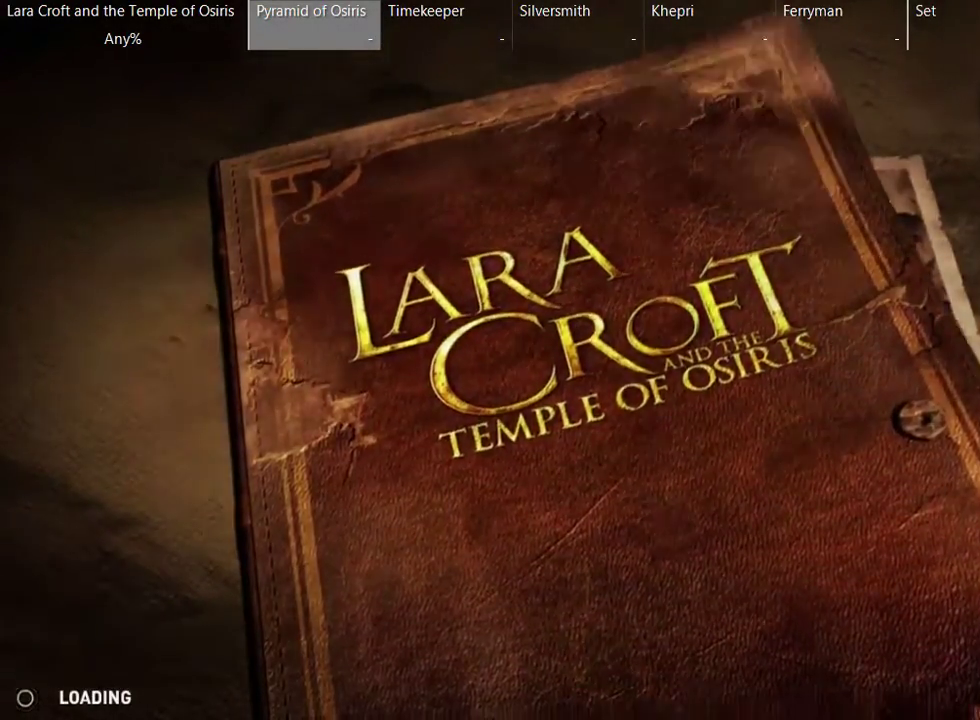
{"buttons": ["SELECT"], "left_stick": "center", "right_stick": "center", "events": [[133, "SELECT", "up"], [183, "SELECT", "down"], [333, "SELECT", "up"], [433, "SELECT", "down"]]}
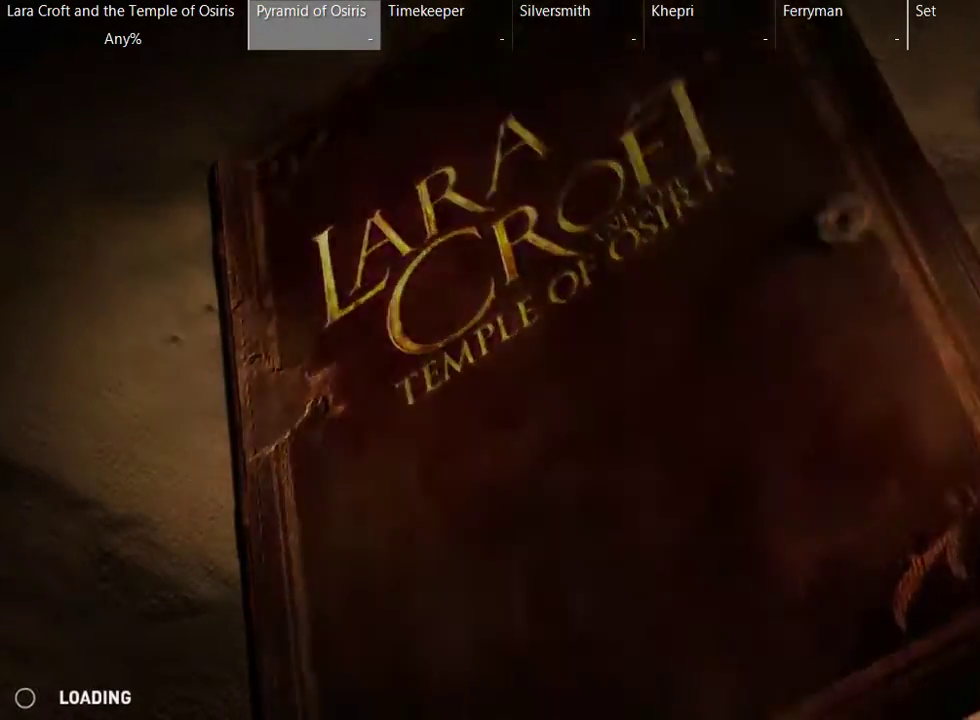
{"buttons": [], "left_stick": "center", "right_stick": "center", "events": [[33, "SELECT", "up"], [83, "SELECT", "down"], [183, "SELECT", "up"], [283, "SELECT", "down"], [450, "SELECT", "up"]]}
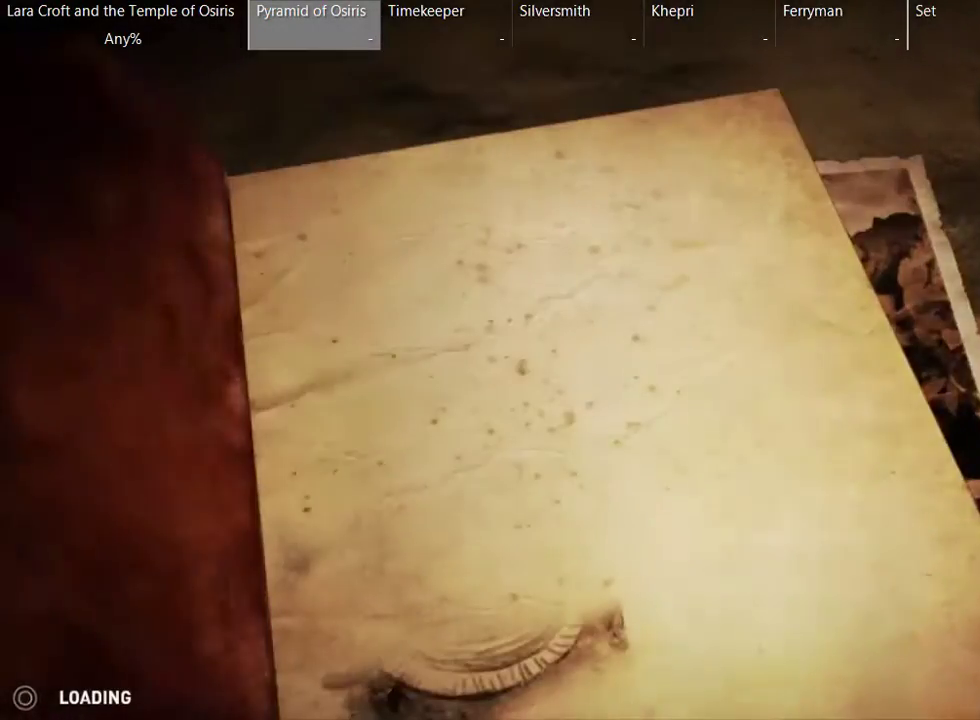
{"buttons": [], "left_stick": "center", "right_stick": "center", "events": []}
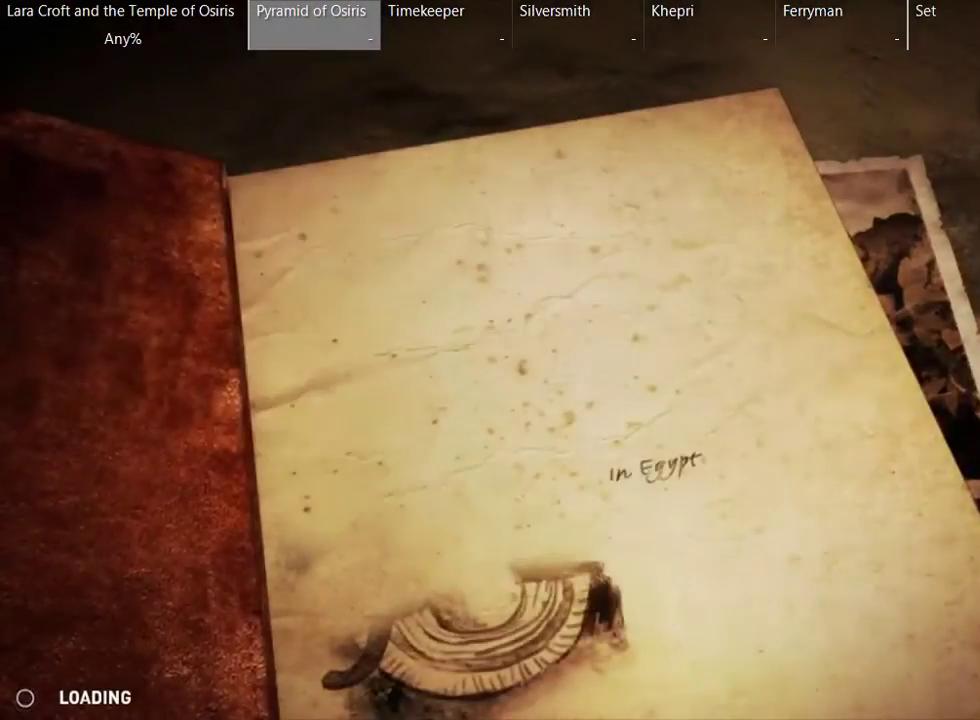
{"buttons": [], "left_stick": "center", "right_stick": "center", "events": [[183, "SELECT", "down"], [350, "SELECT", "up"], [400, "SELECT", "down"], [500, "SELECT", "up"]]}
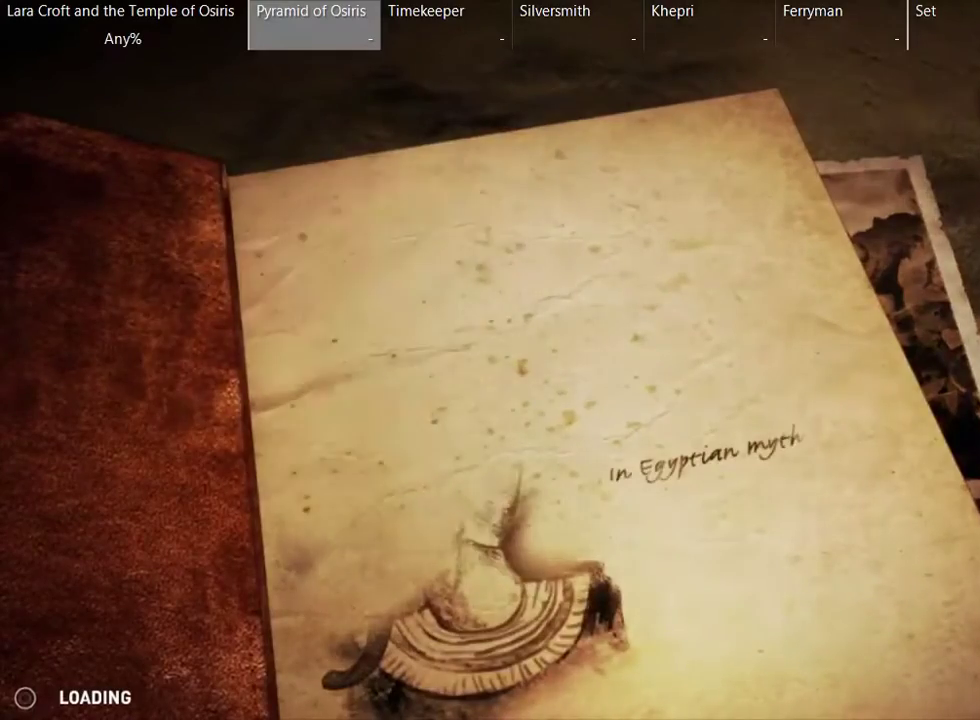
{"buttons": ["SELECT"], "left_stick": "center", "right_stick": "center", "events": [[100, "SELECT", "down"], [200, "SELECT", "up"], [300, "SELECT", "down"], [400, "SELECT", "up"], [500, "SELECT", "down"]]}
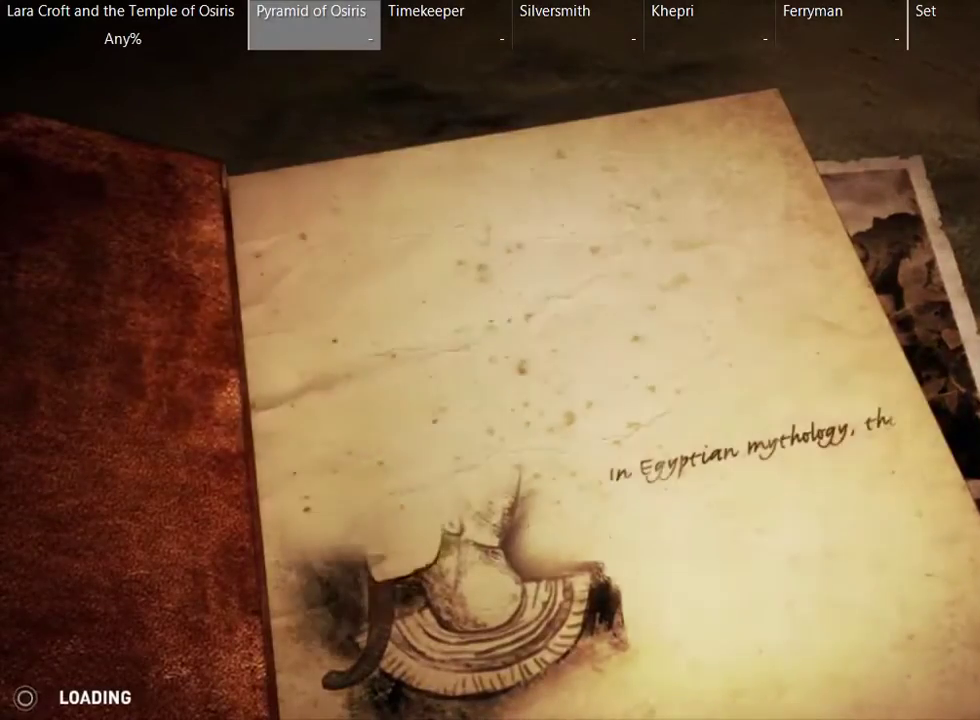
{"buttons": ["SELECT"], "left_stick": "center", "right_stick": "center", "events": [[100, "SELECT", "up"], [200, "SELECT", "down"], [300, "SELECT", "up"], [400, "SELECT", "down"]]}
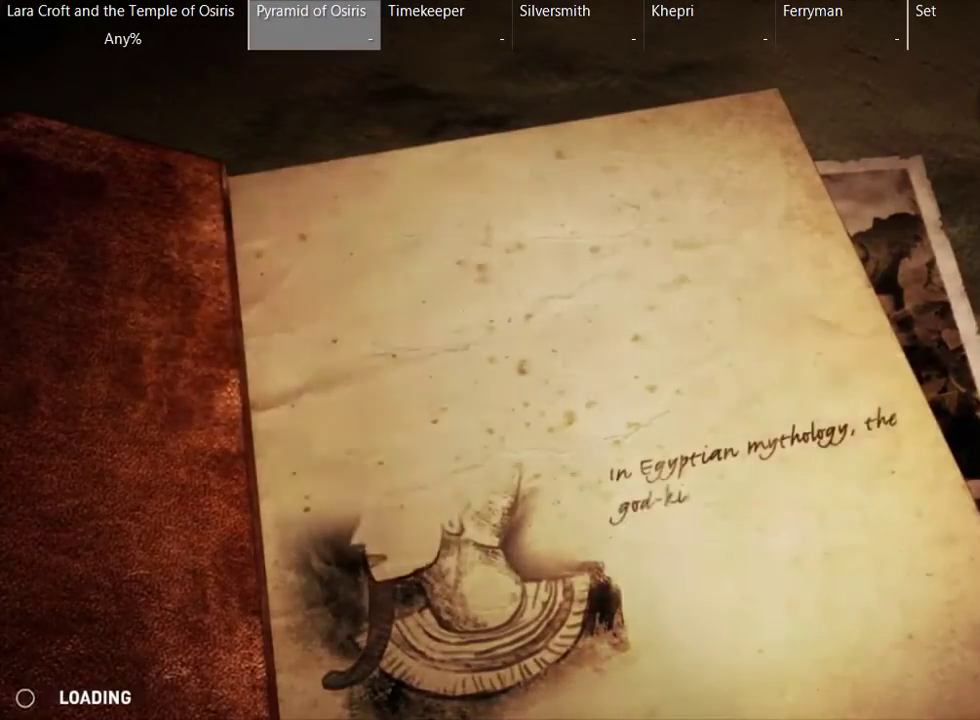
{"buttons": [], "left_stick": "center", "right_stick": "center", "events": [[50, "SELECT", "up"], [150, "SELECT", "down"], [250, "SELECT", "up"], [350, "SELECT", "down"], [450, "SELECT", "up"]]}
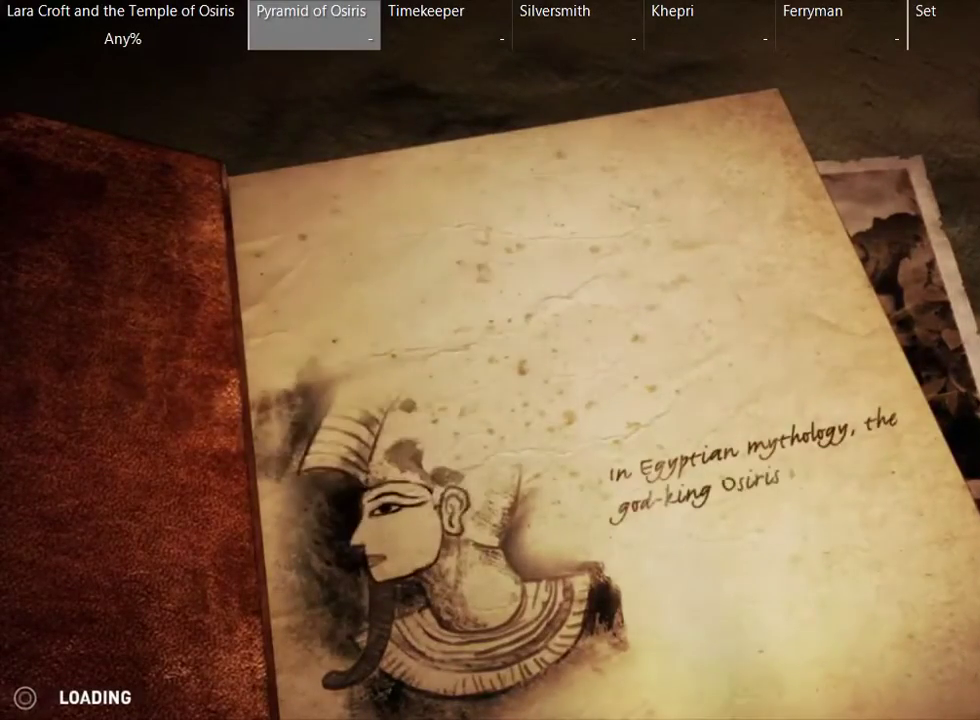
{"buttons": ["SELECT"], "left_stick": "center", "right_stick": "center", "events": [[50, "SELECT", "down"], [150, "SELECT", "up"], [250, "SELECT", "down"], [350, "SELECT", "up"], [450, "SELECT", "down"]]}
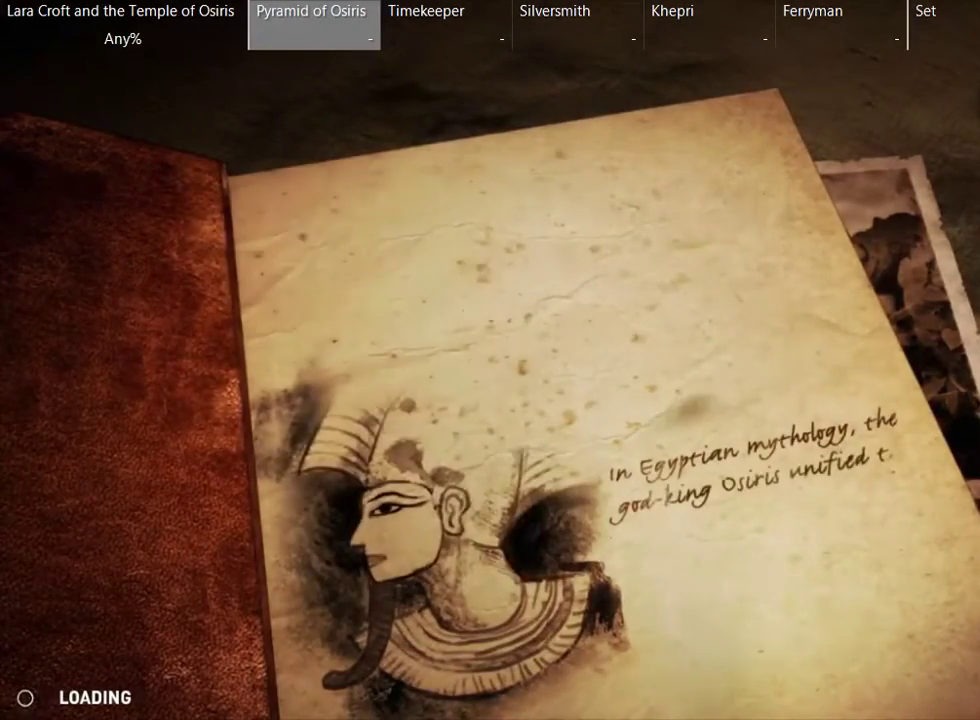
{"buttons": [], "left_stick": "center", "right_stick": "center", "events": [[50, "SELECT", "up"], [150, "SELECT", "down"], [250, "SELECT", "up"], [350, "SELECT", "down"], [450, "SELECT", "up"]]}